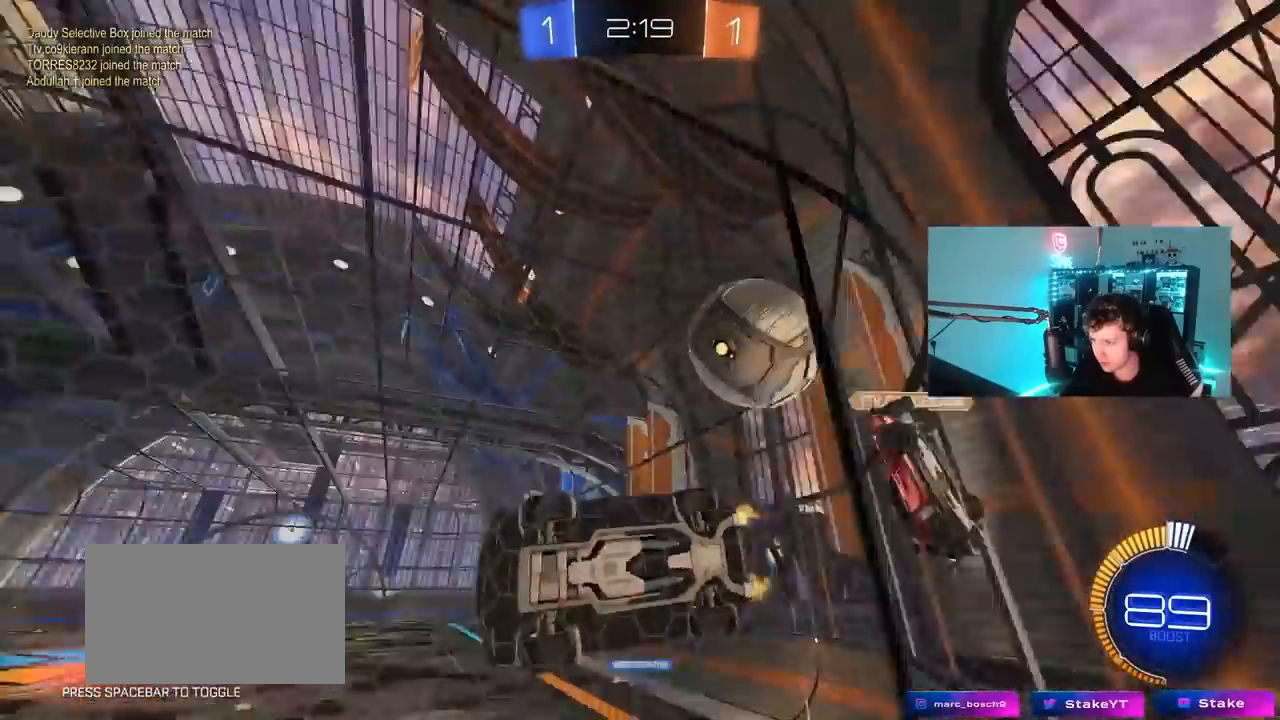
Gameplay with keyboard and mouse; each line is a JSON object with the keys and mouse buttons held at the frame after it. "events" lists presses ("down") and releases ("up") of "1", "2", "3", "4", "5", "a", "alt", "c", "caps_lock", "ctrl", "d", "e", "f", "g", "q", "r", "s", "shift", "space", "t", "tab", "v", "w", "x", "z", "mouse_left", "mouse_wheel" and "mouse_right" between this image and that frame as [ms after this image, input, new state], when the widget could be followed in between. "mouse_left", "mouse_wheel", "mouse_right" = the "left", "wheel", "right" buttons of the "mouse" list. No other keys are recorded. "wheel" means that the mouse wheel is clicked or scrolled. "mouse_move" is the direction in which the mouse moves at that frame (one of eight, or "still"), when it could be read.
{"keys": ["a"], "mouse": [], "mouse_move": "still", "events": [[67, "d", "up"], [67, "mouse_left", "down"], [67, "w", "up"], [117, "mouse_right", "down"], [150, "a", "down"], [150, "s", "down"], [150, "shift", "down"], [250, "mouse_left", "up"], [350, "mouse_right", "up"], [383, "shift", "up"], [483, "s", "up"]]}
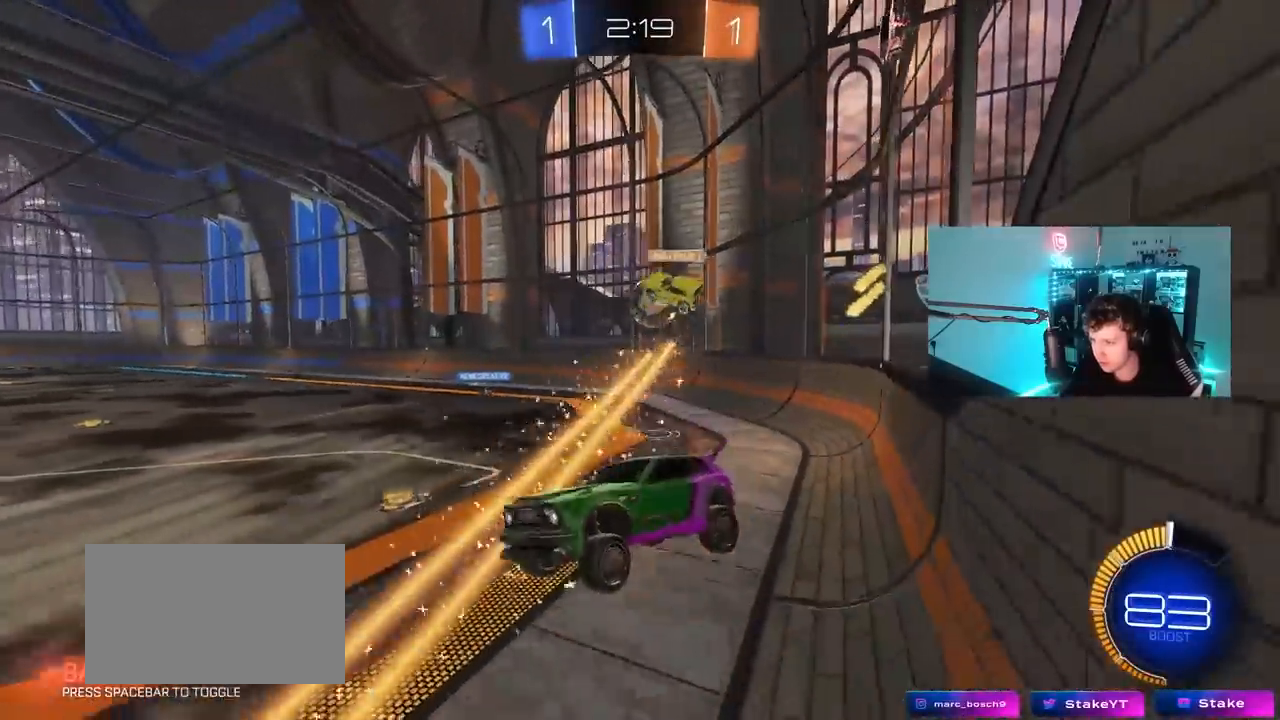
{"keys": ["w"], "mouse": [], "mouse_move": "still", "events": [[33, "a", "up"], [117, "w", "down"], [167, "mouse_right", "down"], [367, "mouse_right", "up"]]}
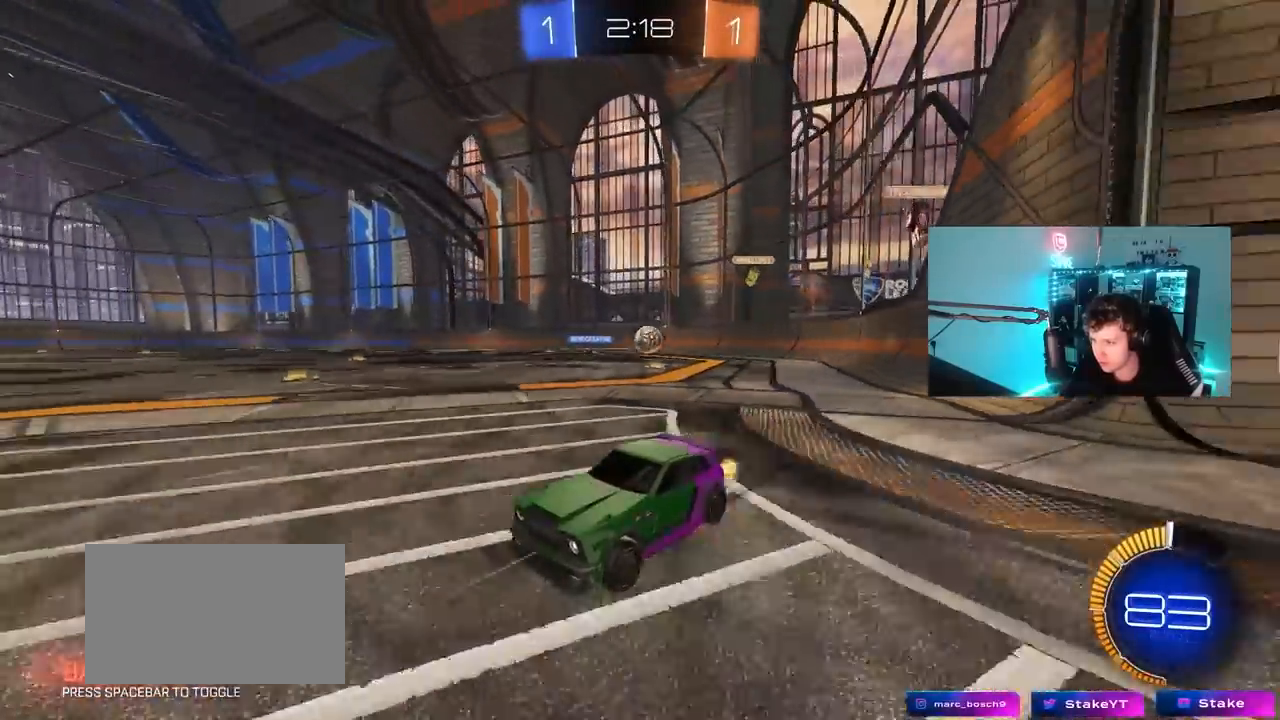
{"keys": ["w"], "mouse": [], "mouse_move": "still", "events": []}
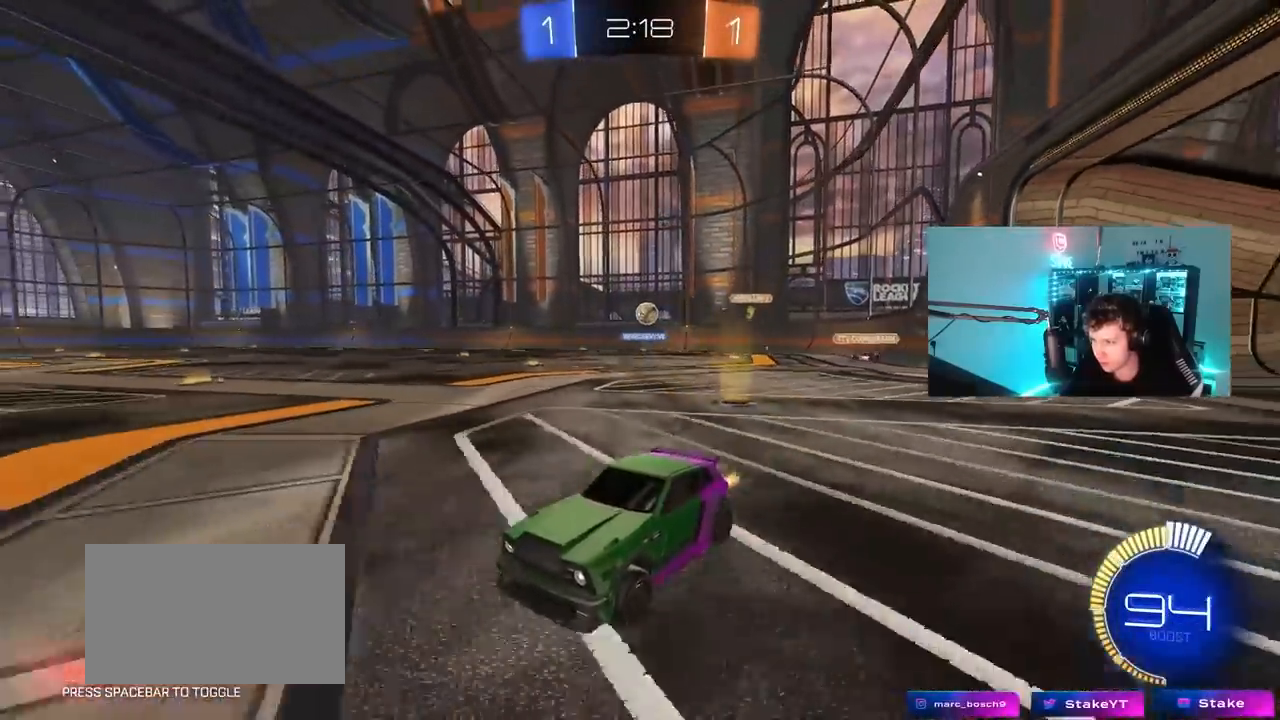
{"keys": ["d", "w"], "mouse": [], "mouse_move": "still", "events": [[17, "d", "down"]]}
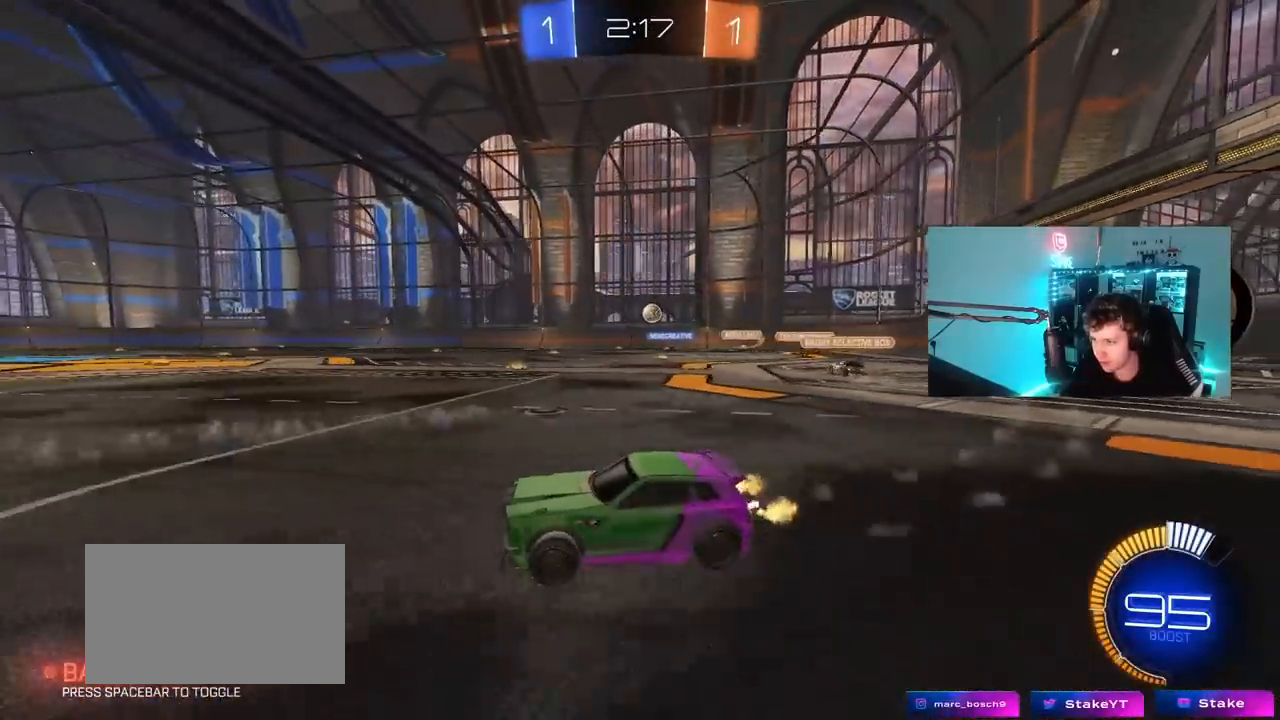
{"keys": ["w"], "mouse": [], "mouse_move": "still", "events": [[33, "d", "up"], [167, "d", "down"], [167, "mouse_left", "down"], [367, "d", "up"], [367, "mouse_left", "up"]]}
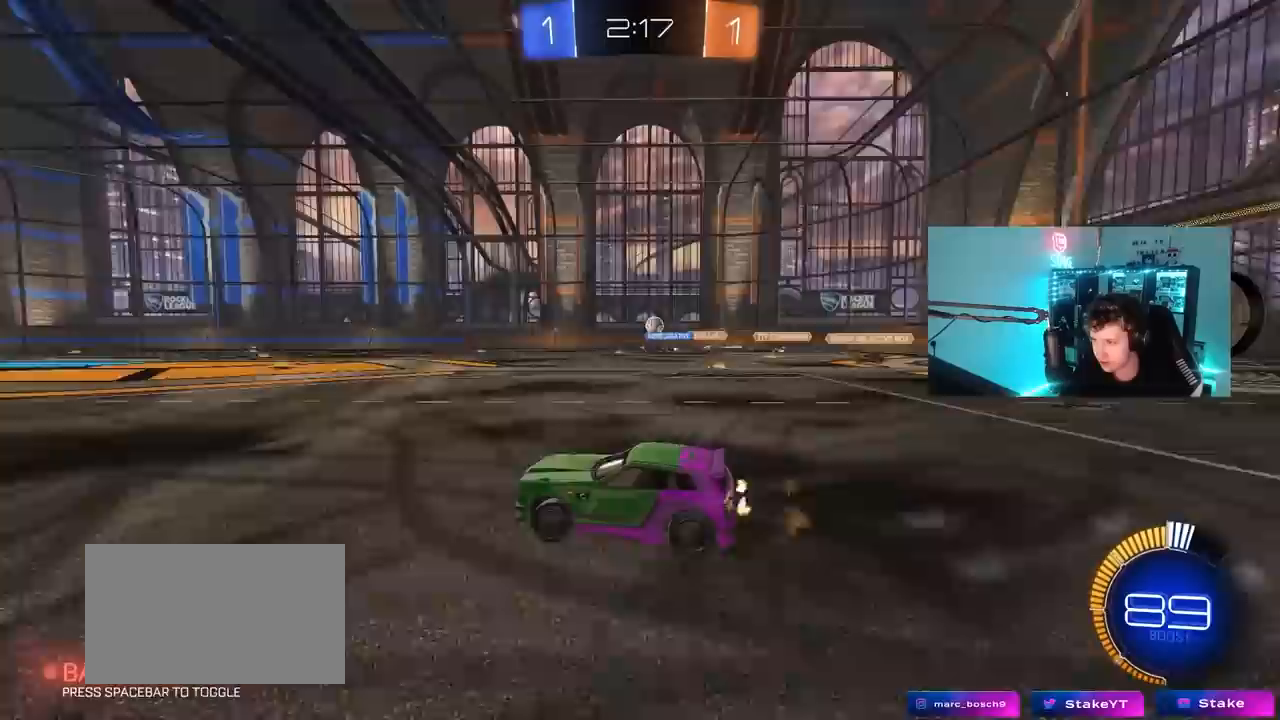
{"keys": ["w"], "mouse": [], "mouse_move": "still", "events": []}
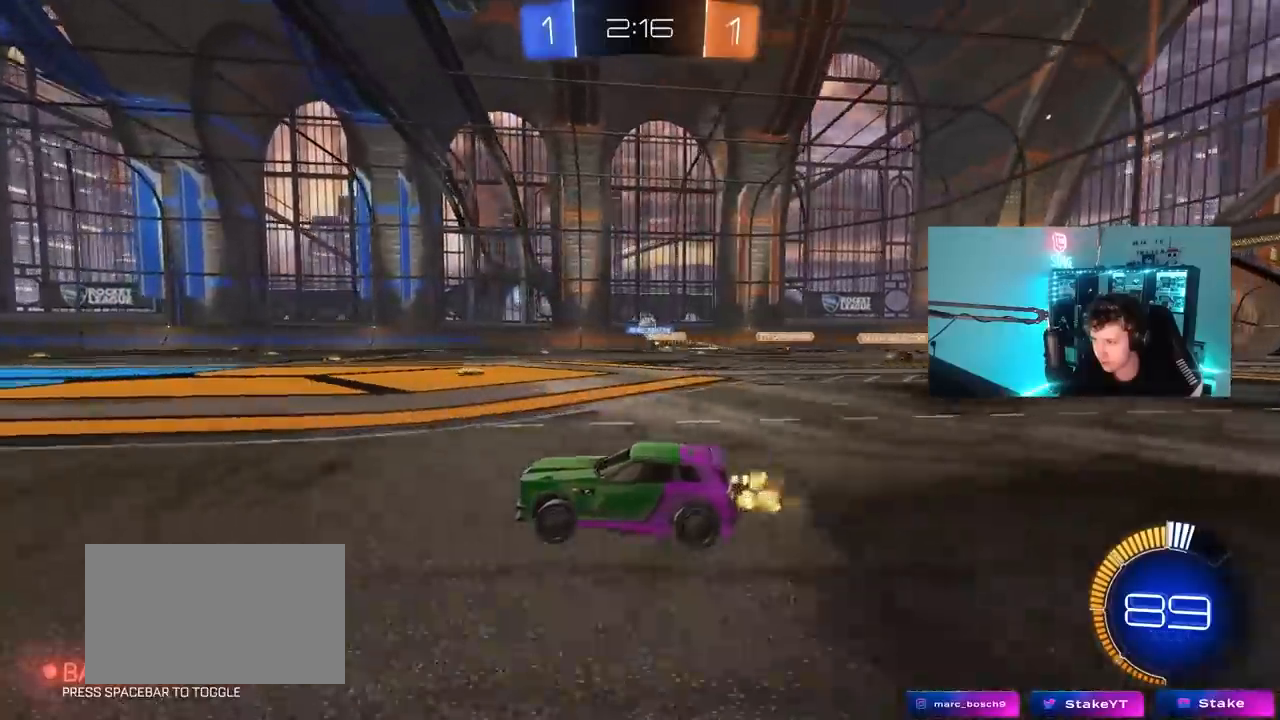
{"keys": ["a", "w"], "mouse": [], "mouse_move": "still", "events": [[433, "a", "down"]]}
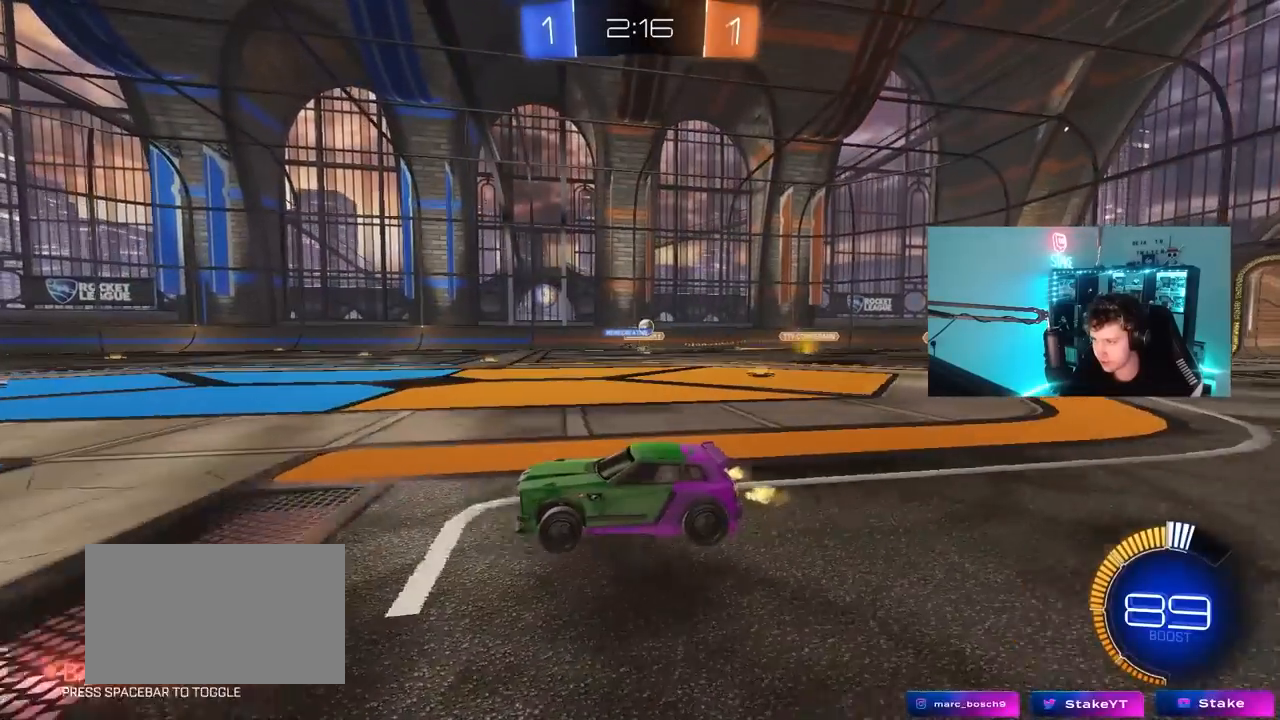
{"keys": ["d", "shift", "w"], "mouse": [], "mouse_move": "still", "events": [[33, "a", "up"], [350, "d", "down"], [450, "shift", "down"]]}
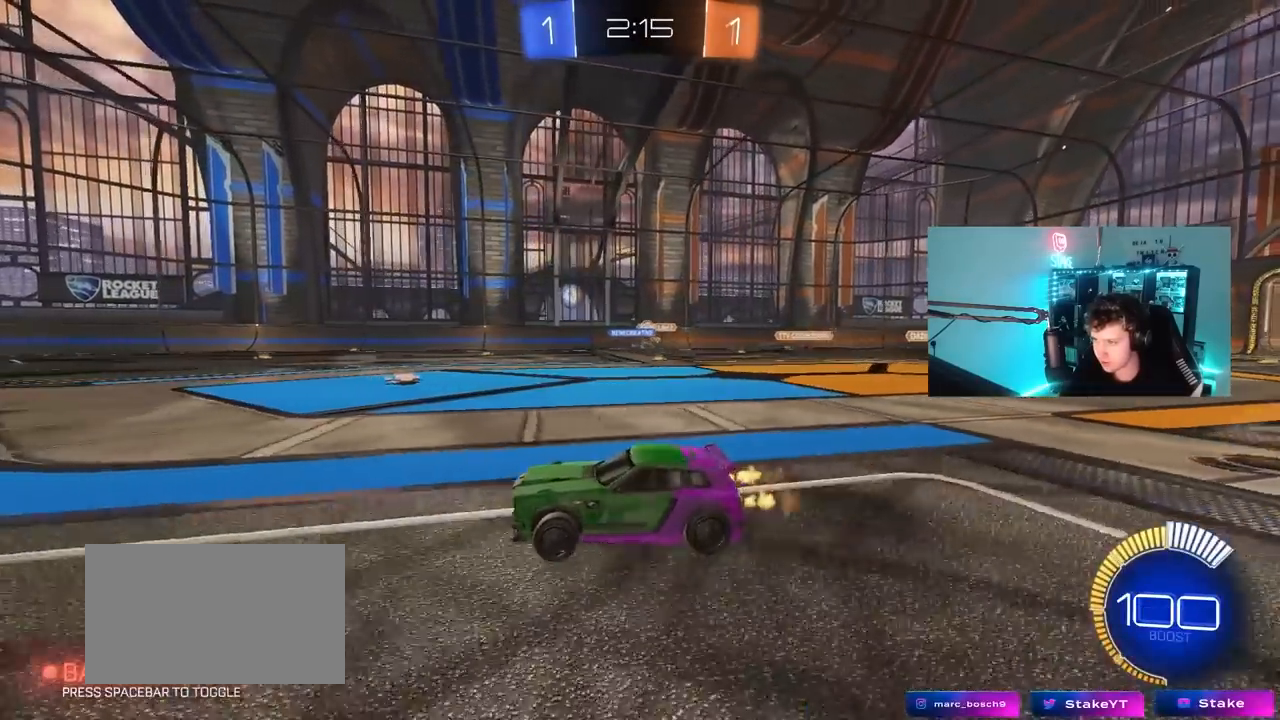
{"keys": ["d", "w"], "mouse": ["left"], "mouse_move": "still", "events": [[50, "shift", "up"], [367, "mouse_left", "down"]]}
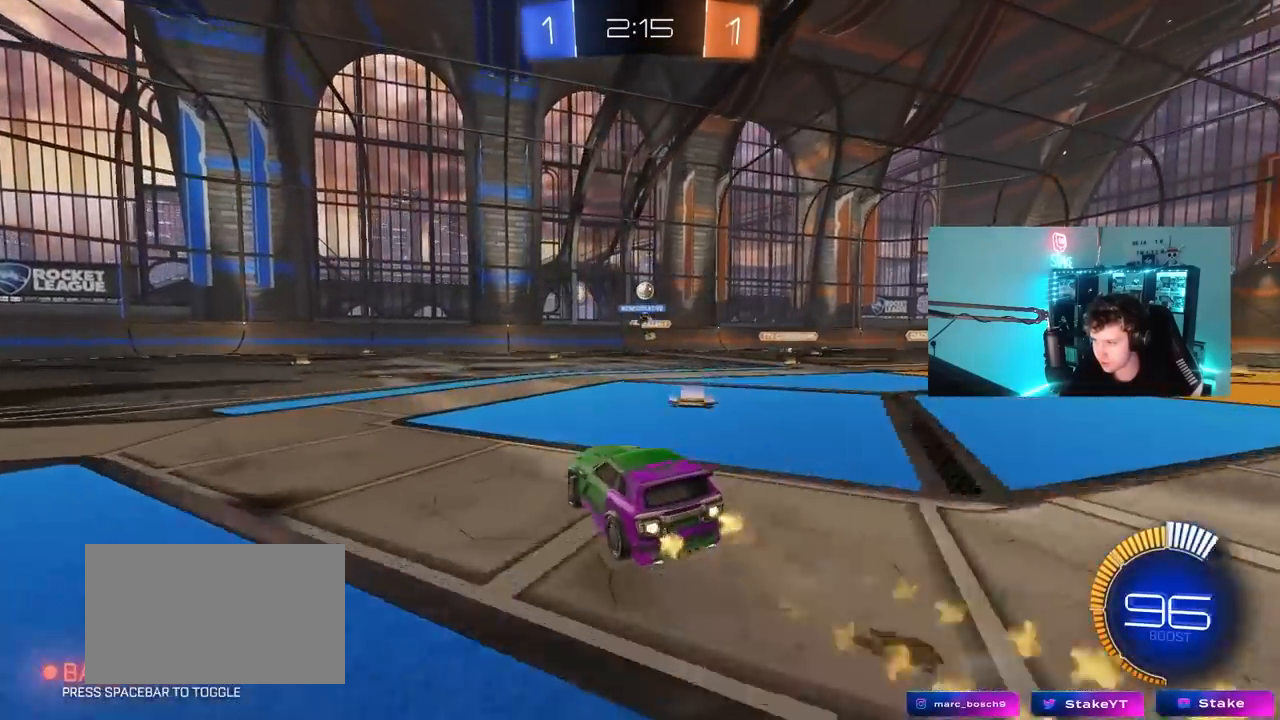
{"keys": ["a", "s", "shift"], "mouse": ["left", "right"], "mouse_move": "still", "events": [[17, "d", "up"], [100, "w", "up"], [150, "mouse_right", "down"], [200, "s", "down"], [300, "a", "down"], [350, "a", "up"], [350, "mouse_right", "up"], [383, "mouse_right", "down"], [383, "s", "up"], [483, "a", "down"], [483, "s", "down"], [483, "shift", "down"]]}
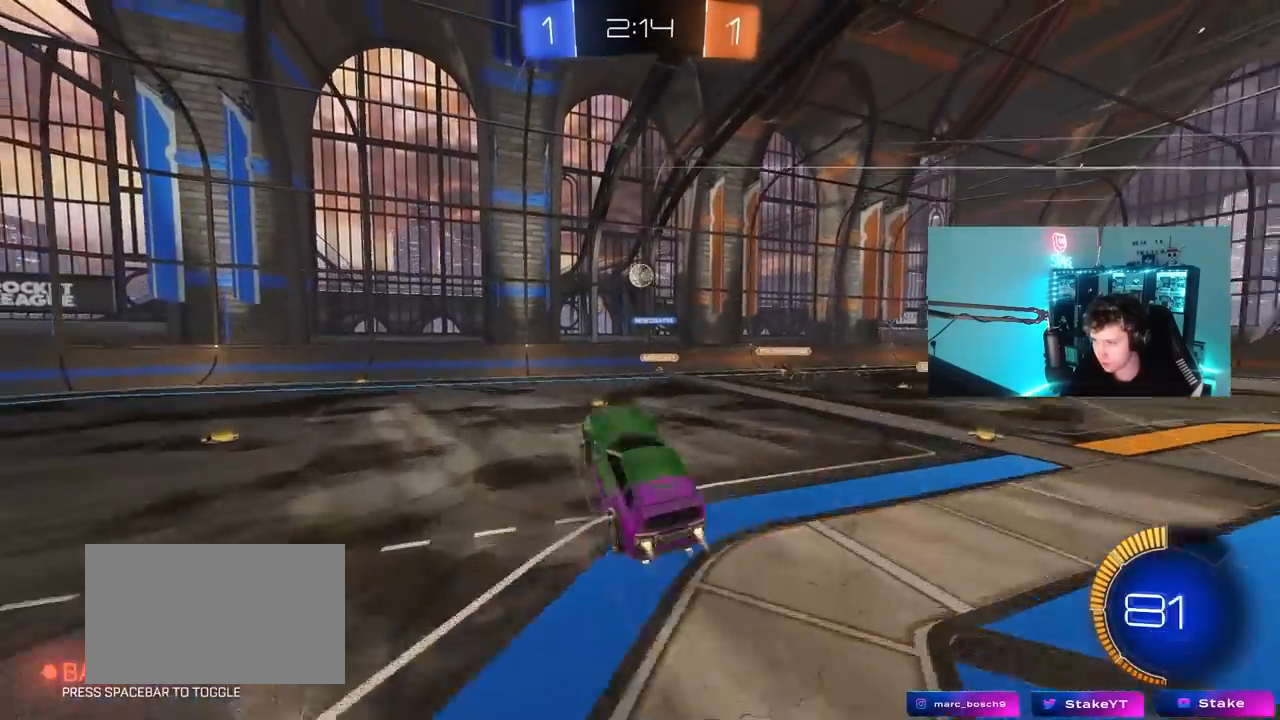
{"keys": ["d", "w"], "mouse": ["left"], "mouse_move": "still", "events": [[83, "s", "up"], [117, "a", "up"], [117, "mouse_right", "up"], [117, "shift", "up"], [167, "d", "down"], [217, "w", "down"], [400, "d", "up"], [400, "mouse_left", "up"], [450, "a", "down"], [450, "d", "down"], [450, "mouse_left", "down"], [500, "a", "up"]]}
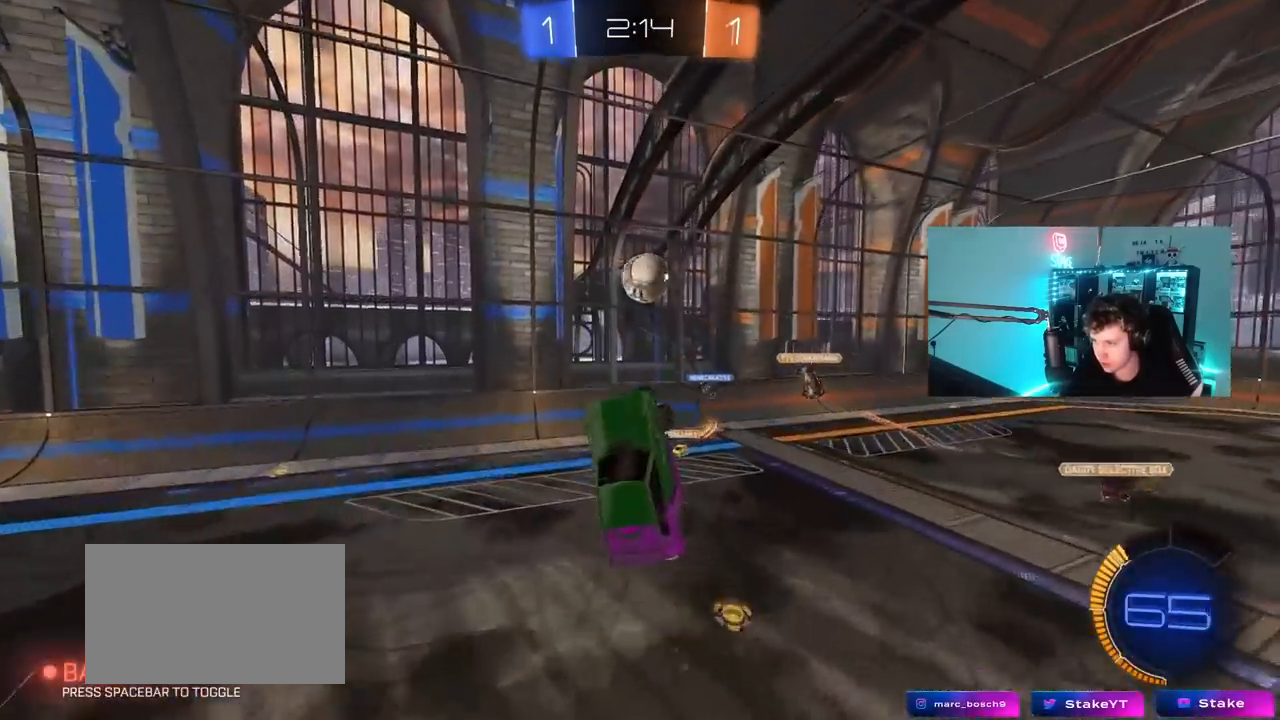
{"keys": ["d", "shift", "w"], "mouse": ["left"], "mouse_move": "still", "events": [[100, "a", "down"], [100, "d", "up"], [133, "w", "up"], [283, "a", "up"], [283, "d", "down"], [333, "w", "down"], [467, "shift", "down"]]}
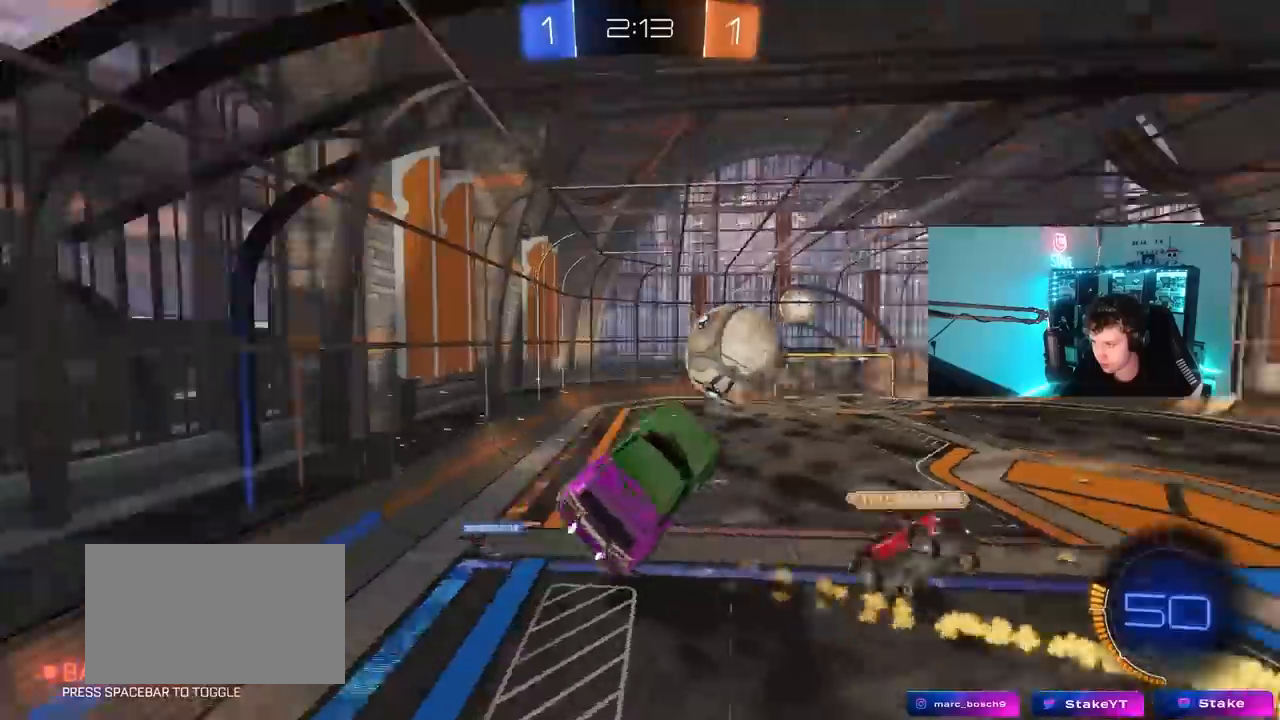
{"keys": ["w"], "mouse": [], "mouse_move": "still", "events": [[17, "mouse_left", "up"], [67, "w", "up"], [117, "a", "down"], [117, "d", "up"], [117, "shift", "up"], [350, "shift", "down"], [383, "w", "down"], [433, "shift", "up"], [483, "a", "up"]]}
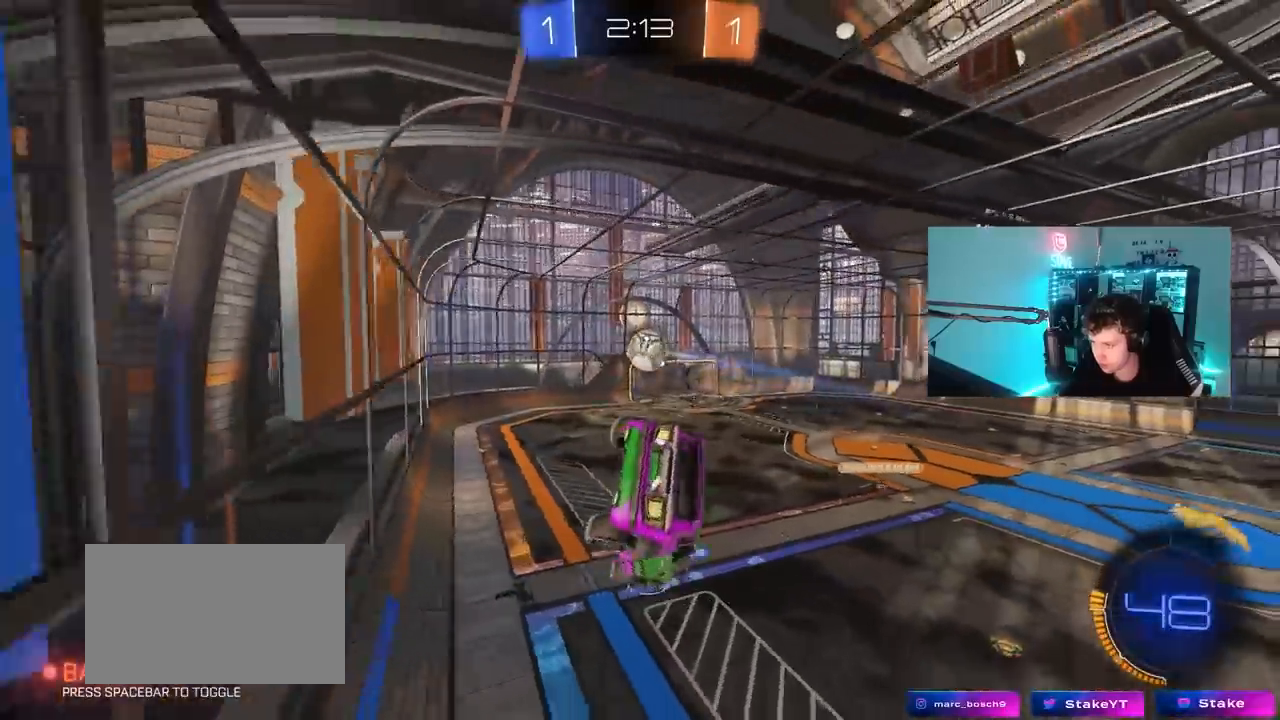
{"keys": ["w"], "mouse": [], "mouse_move": "still", "events": [[33, "w", "up"], [83, "w", "down"]]}
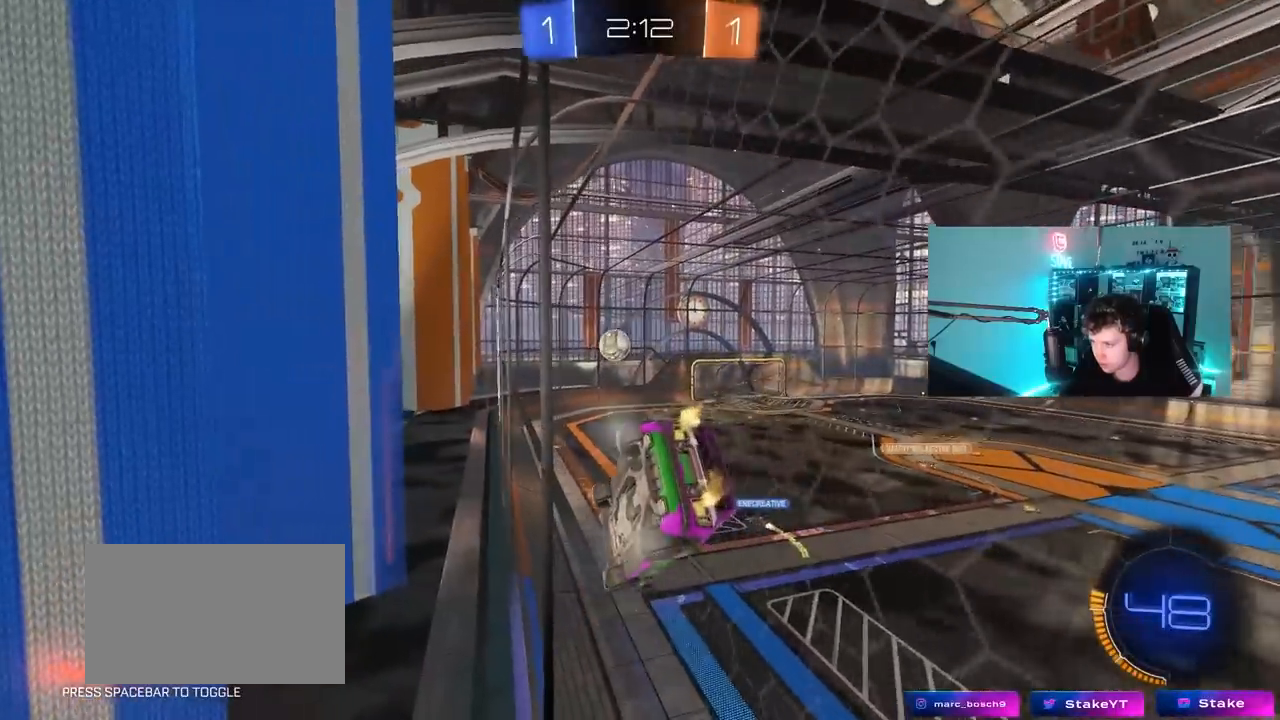
{"keys": ["a", "shift"], "mouse": ["left", "right"], "mouse_move": "down", "events": [[133, "a", "down"], [233, "a", "up"], [283, "mouse_left", "down"], [367, "mouse_right", "down"], [367, "w", "up"], [417, "shift", "down"], [467, "a", "down"]]}
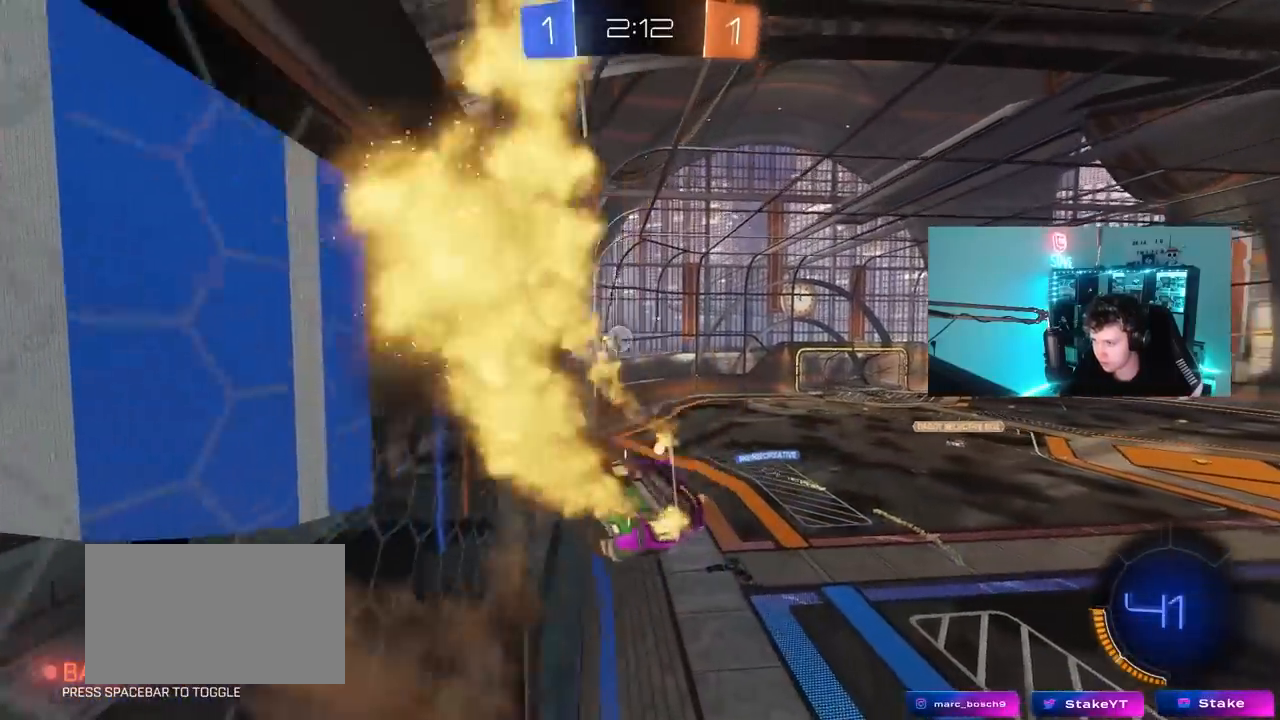
{"keys": [], "mouse": [], "mouse_move": "still", "events": [[17, "s", "down"], [117, "mouse_left", "up"], [150, "mouse_right", "up"], [150, "shift", "up"], [250, "a", "up"], [250, "s", "up"], [350, "d", "down"], [433, "d", "up"]]}
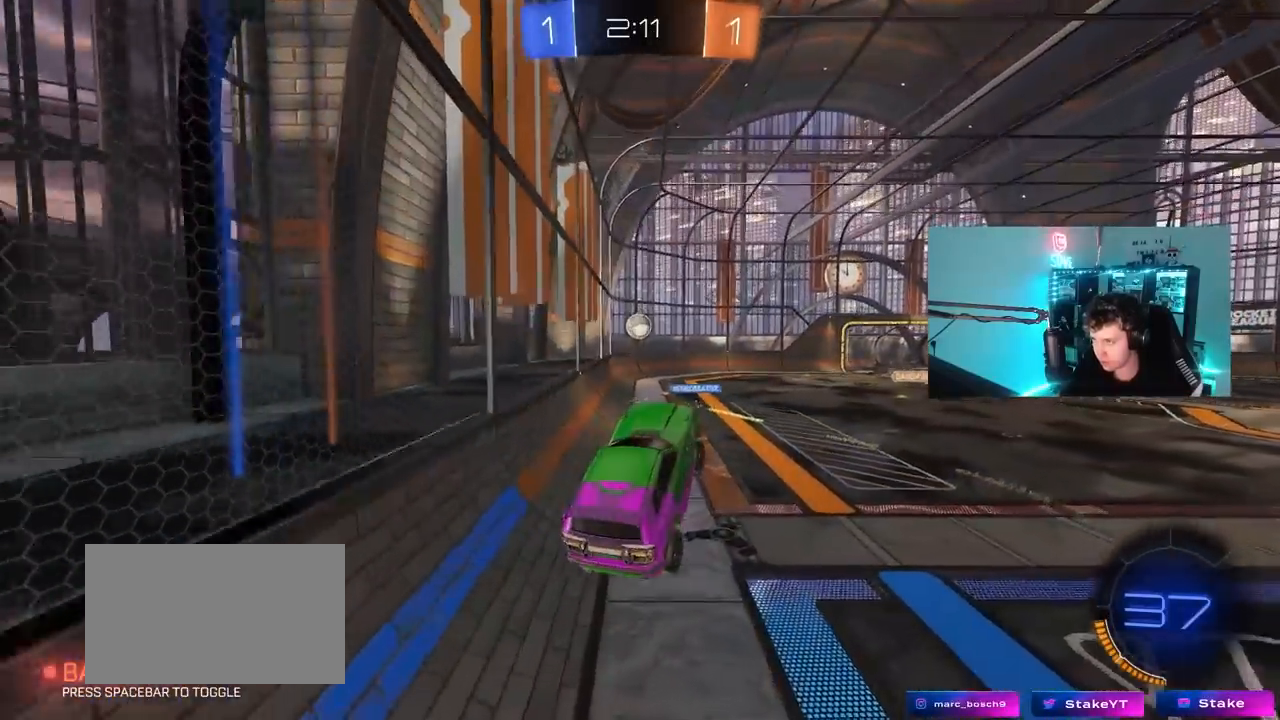
{"keys": ["d", "w"], "mouse": [], "mouse_move": "still", "events": [[33, "w", "down"], [267, "mouse_left", "down"], [267, "mouse_right", "down"], [400, "d", "down"], [450, "mouse_right", "up"], [500, "mouse_left", "up"]]}
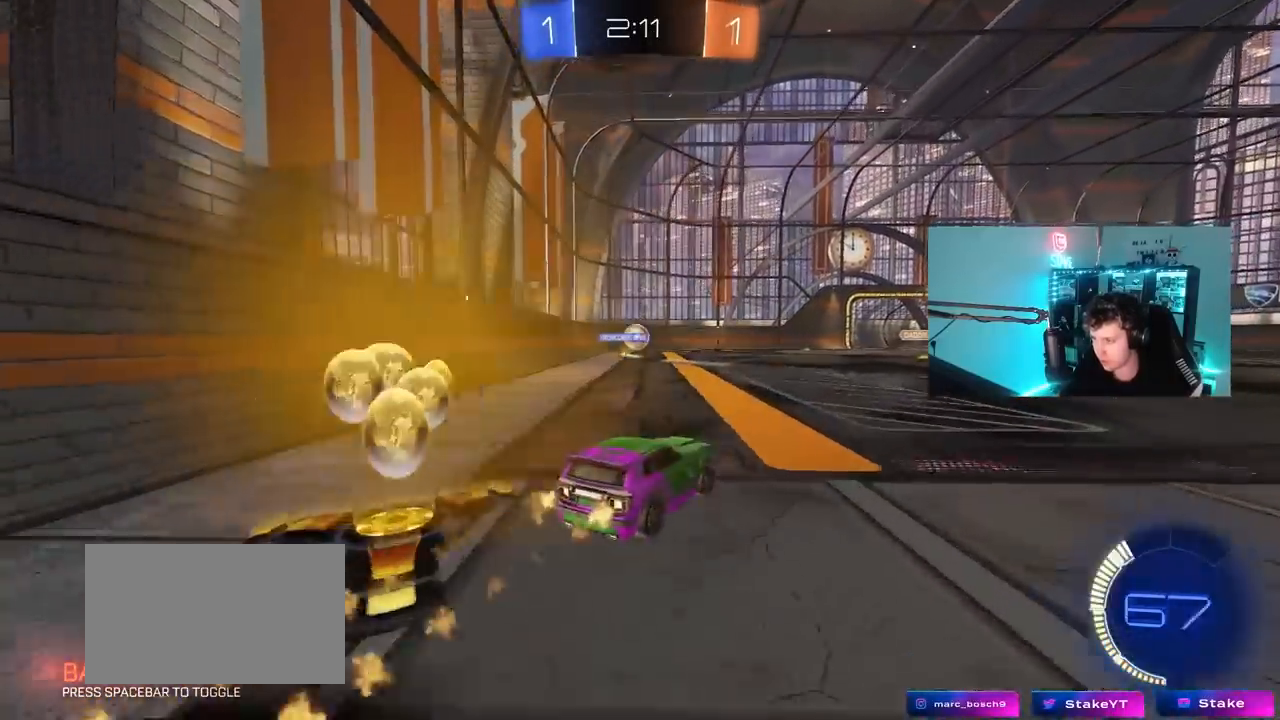
{"keys": ["a", "w"], "mouse": ["left"], "mouse_move": "still", "events": [[50, "d", "up"], [133, "d", "down"], [283, "d", "up"], [417, "a", "down"], [467, "mouse_left", "down"]]}
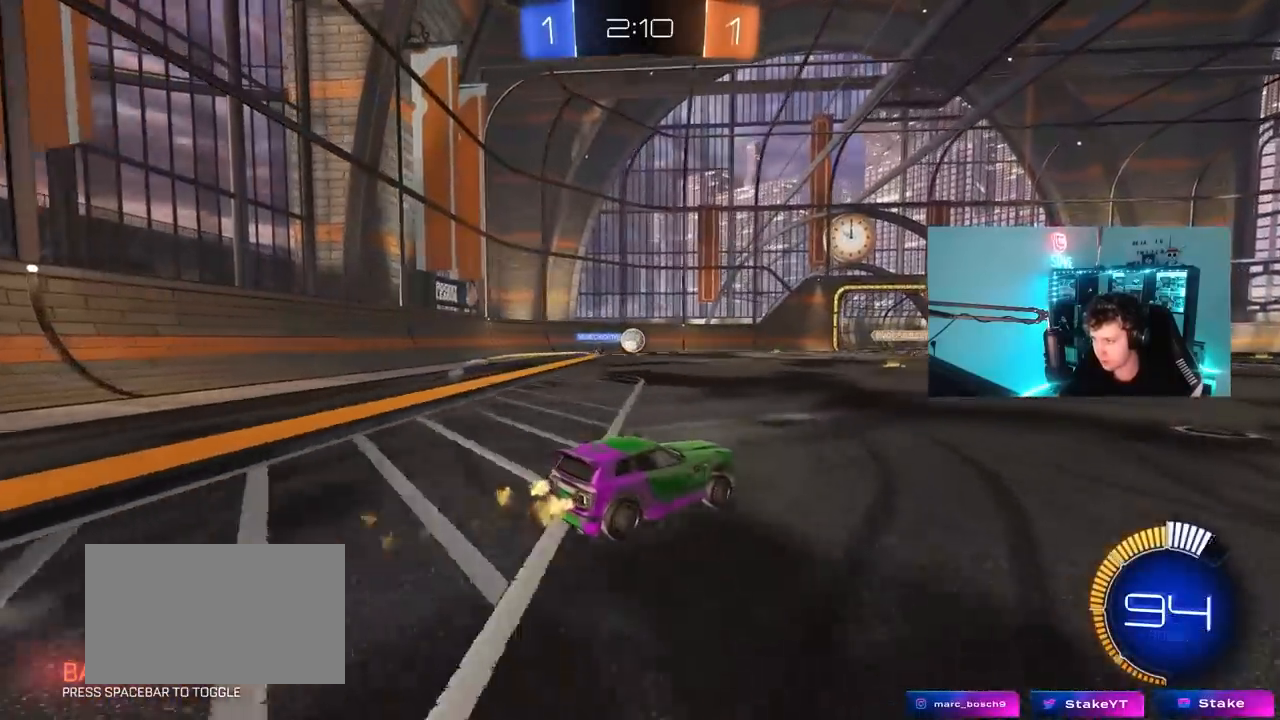
{"keys": ["w"], "mouse": [], "mouse_move": "still", "events": [[67, "a", "up"], [67, "d", "down"], [150, "mouse_left", "up"], [250, "d", "up"]]}
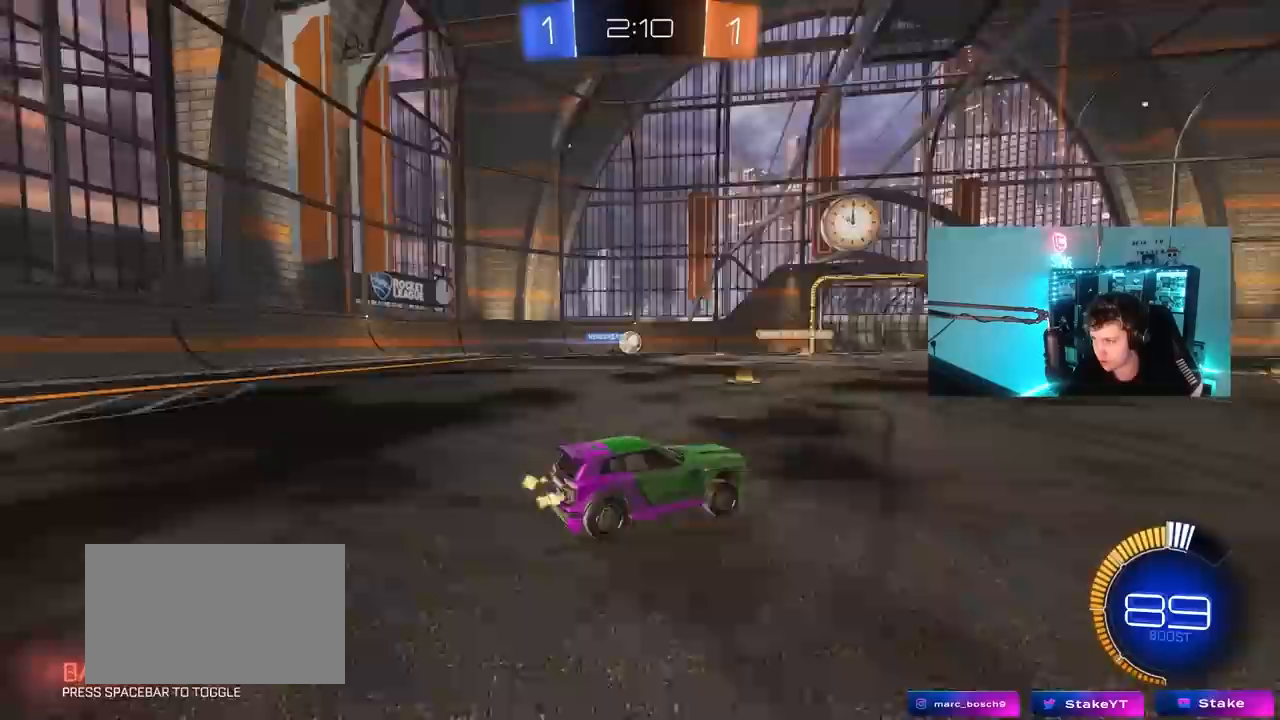
{"keys": ["a", "s"], "mouse": [], "mouse_move": "still", "events": [[117, "a", "down"], [217, "w", "up"], [400, "s", "down"]]}
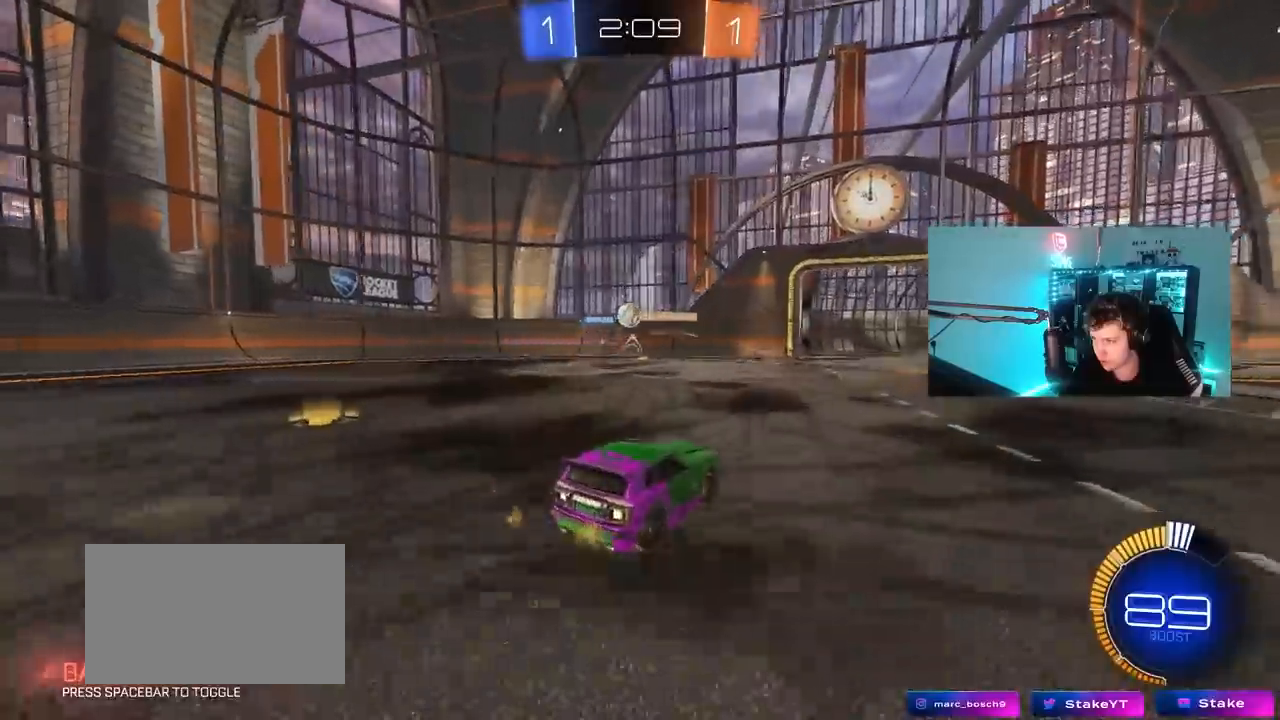
{"keys": ["d", "w"], "mouse": [], "mouse_move": "still", "events": [[50, "s", "up"], [100, "a", "up"], [100, "d", "down"], [233, "d", "up"], [233, "w", "down"], [283, "a", "down"], [333, "a", "up"], [367, "d", "down"]]}
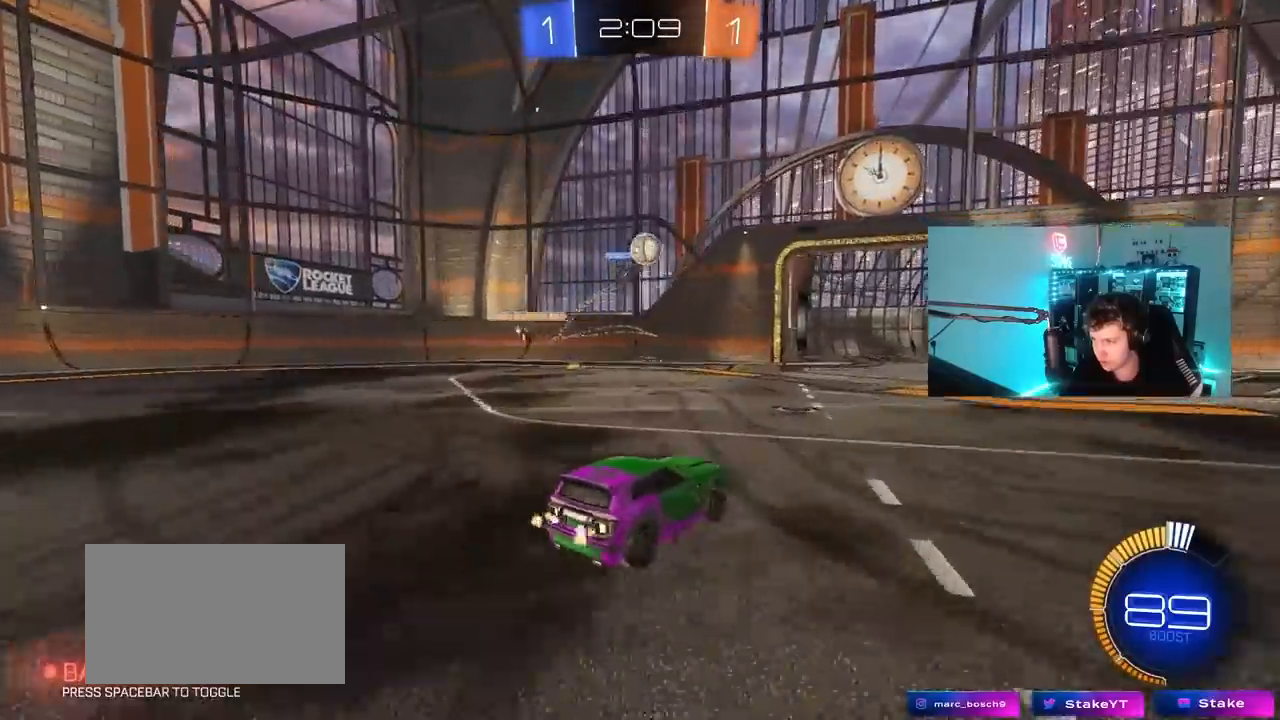
{"keys": ["d", "s"], "mouse": ["left", "right"], "mouse_move": "left", "events": [[100, "d", "up"], [150, "mouse_right", "down"], [150, "w", "up"], [200, "d", "down"], [250, "s", "down"], [383, "d", "up"], [383, "mouse_right", "up"], [383, "s", "up"], [433, "mouse_left", "down"], [433, "mouse_right", "down"], [483, "d", "down"], [483, "s", "down"]]}
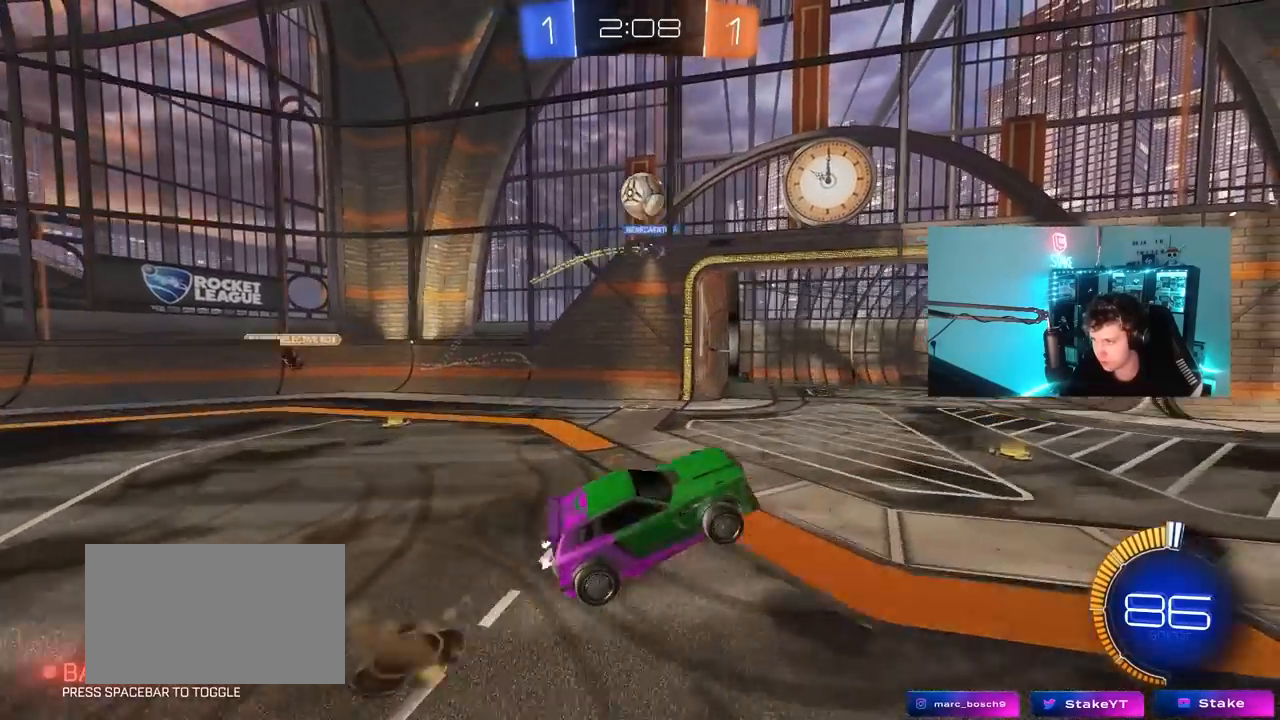
{"keys": ["a", "shift", "w"], "mouse": [], "mouse_move": "still", "events": [[33, "a", "down"], [33, "shift", "down"], [83, "d", "up"], [117, "mouse_left", "up"], [117, "mouse_right", "up"], [217, "mouse_left", "down"], [267, "s", "up"], [350, "mouse_left", "up"], [400, "w", "down"]]}
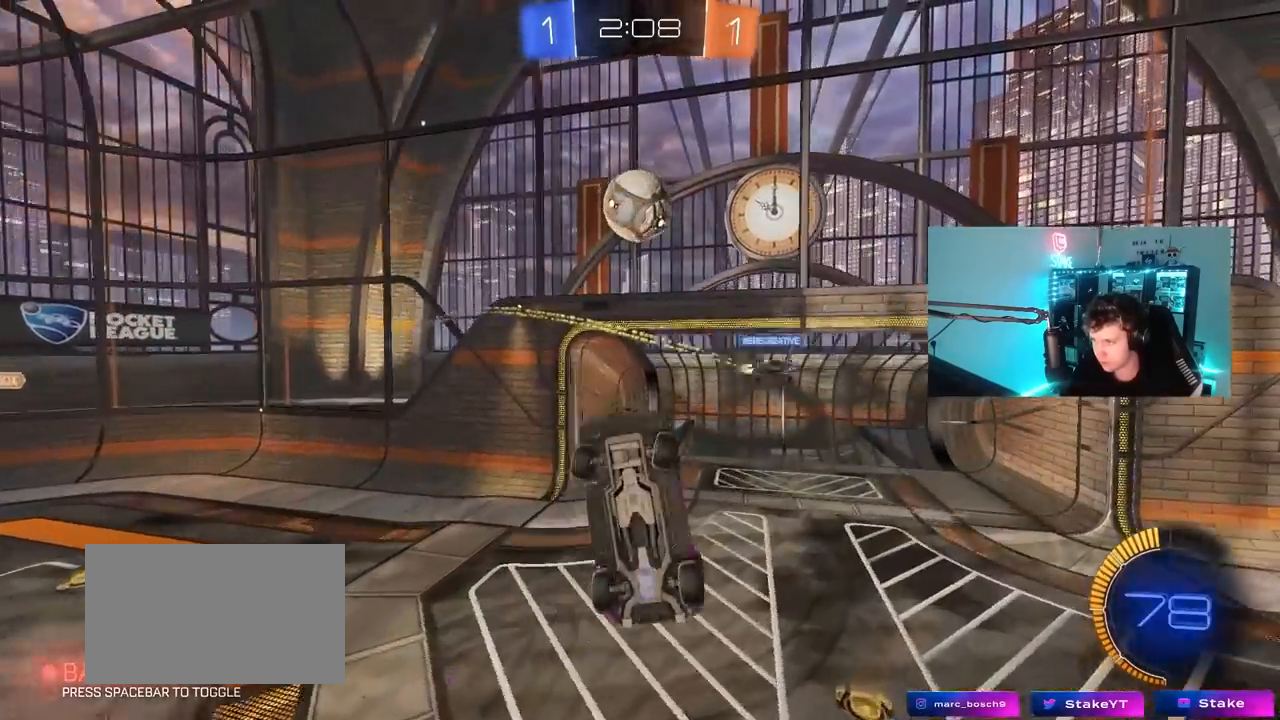
{"keys": ["a"], "mouse": [], "mouse_move": "up-left", "events": [[50, "mouse_left", "down"], [100, "mouse_left", "up"], [133, "mouse_left", "down"], [133, "w", "up"], [233, "w", "down"], [283, "shift", "up"], [333, "mouse_left", "up"], [417, "w", "up"]]}
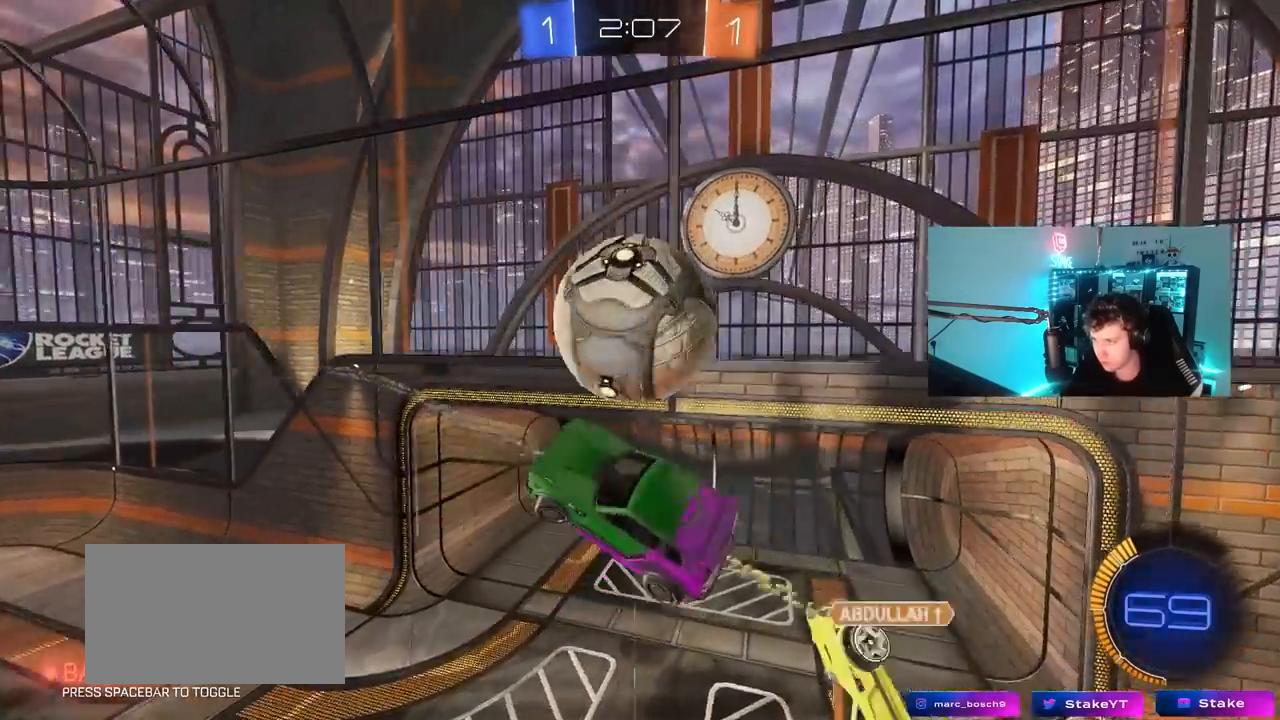
{"keys": ["d", "w"], "mouse": ["left"], "mouse_move": "down-left", "events": [[17, "shift", "down"], [300, "a", "up"], [300, "d", "down"], [300, "shift", "up"], [383, "mouse_left", "down"], [483, "w", "down"]]}
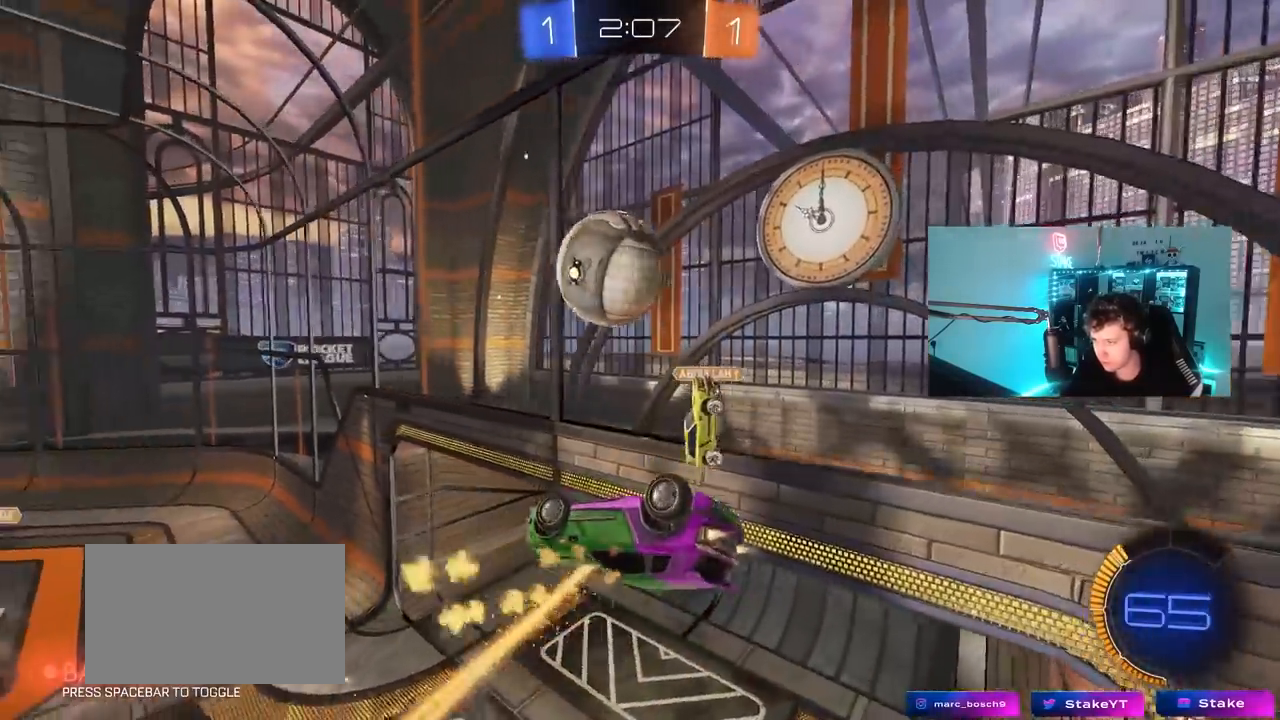
{"keys": ["a"], "mouse": ["left"], "mouse_move": "still", "events": [[117, "mouse_left", "up"], [117, "shift", "down"], [317, "shift", "up"], [317, "w", "up"], [367, "a", "down"], [367, "d", "up"], [367, "mouse_left", "down"]]}
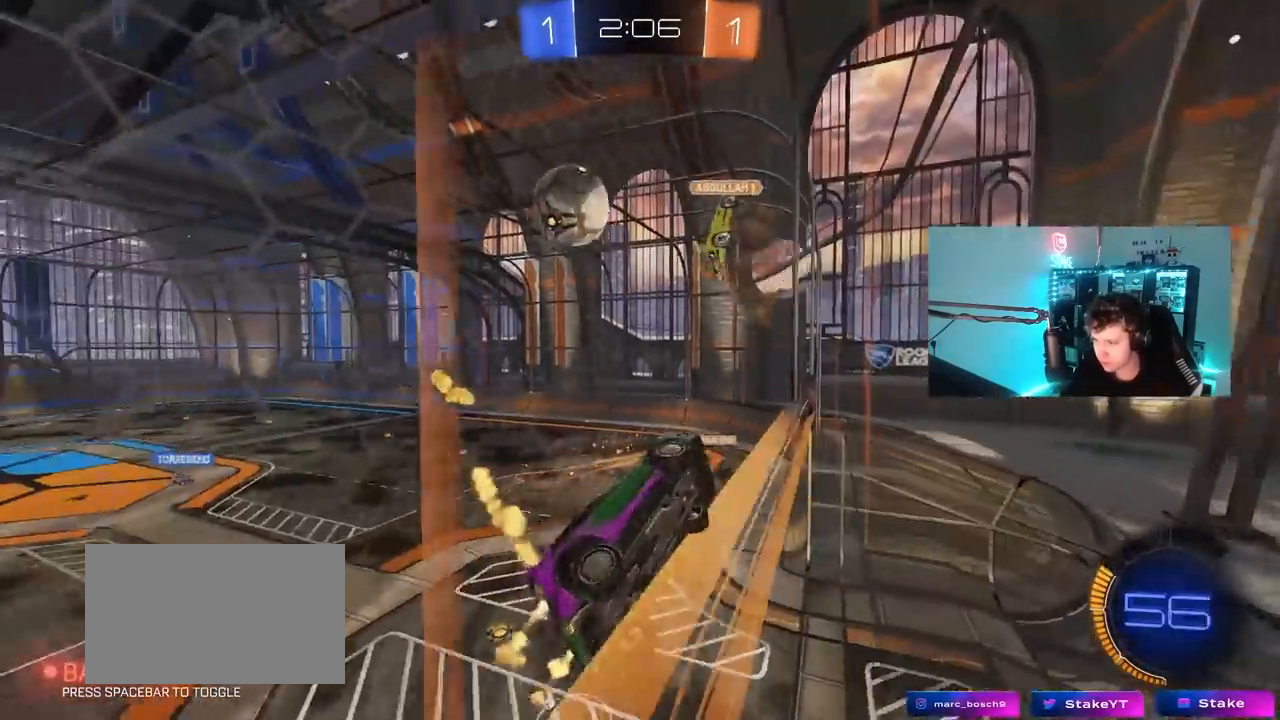
{"keys": ["a", "shift"], "mouse": ["left"], "mouse_move": "still", "events": [[133, "mouse_right", "down"], [183, "s", "down"], [233, "shift", "down"], [417, "mouse_right", "up"], [417, "s", "up"]]}
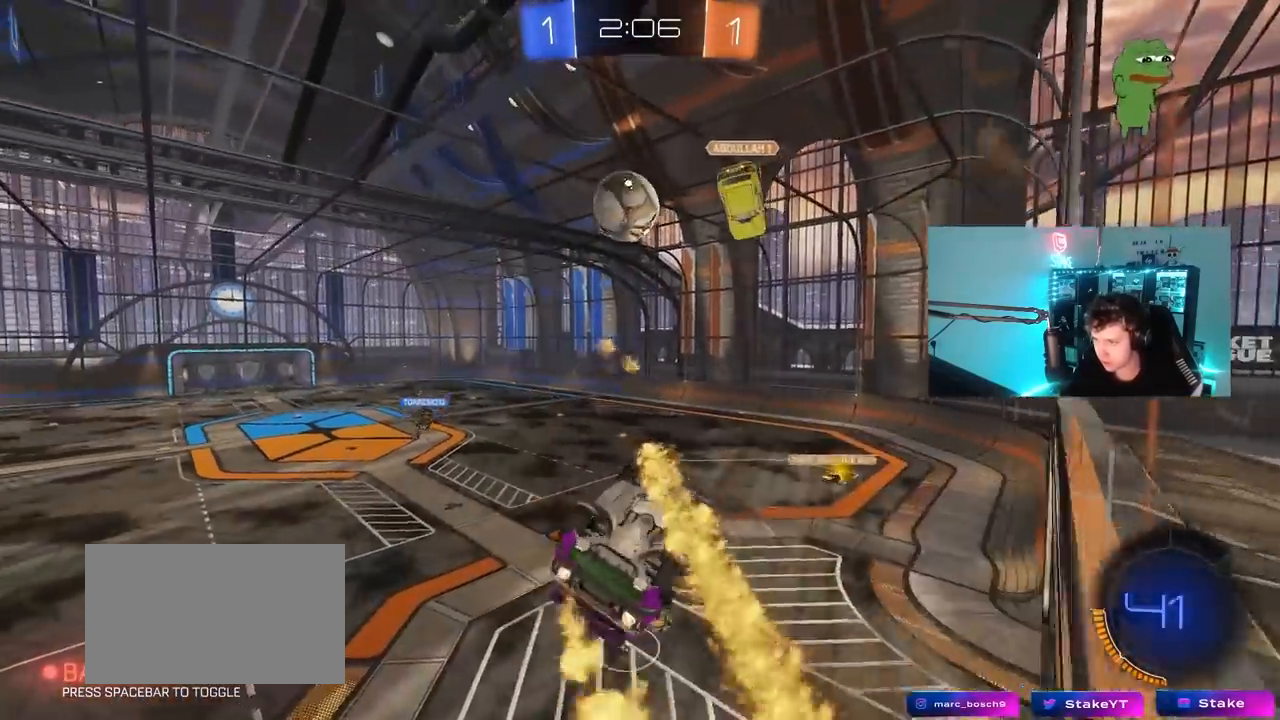
{"keys": ["a", "shift"], "mouse": ["left"], "mouse_move": "still", "events": [[67, "w", "down"], [100, "mouse_left", "up"], [100, "mouse_right", "down"], [300, "mouse_left", "down"], [350, "mouse_right", "up"], [350, "w", "up"]]}
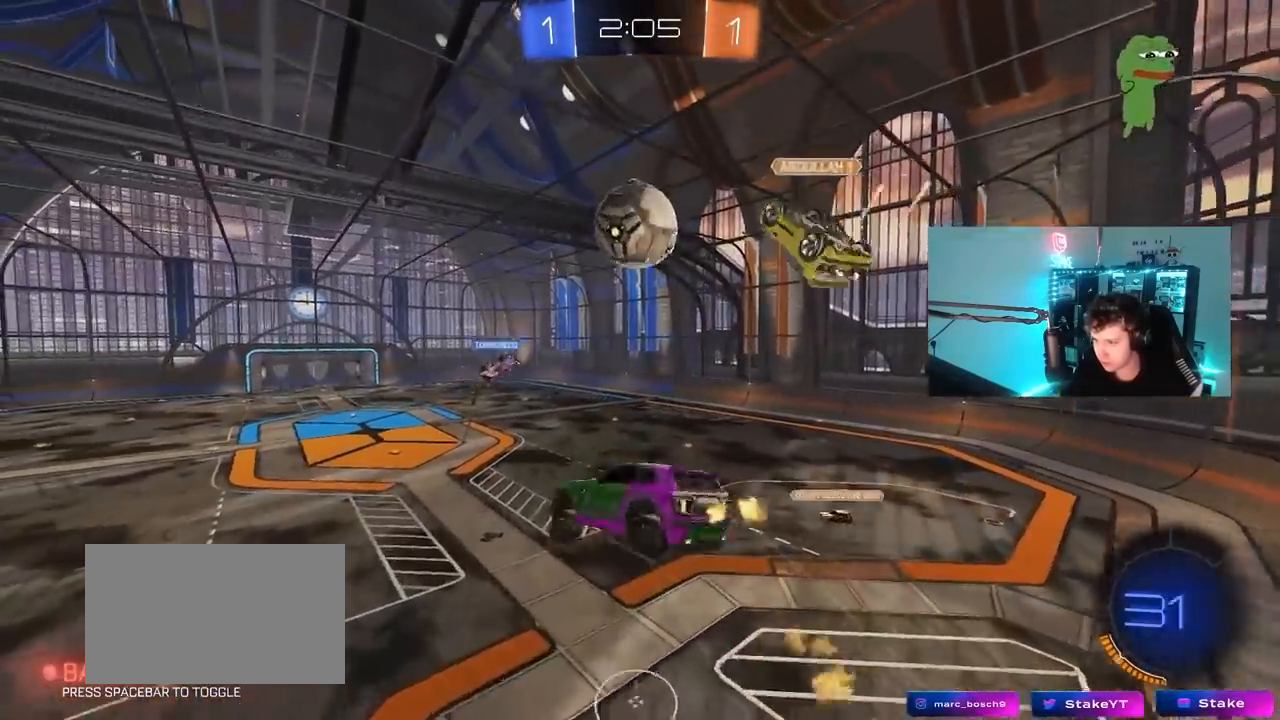
{"keys": ["a", "shift", "w"], "mouse": [], "mouse_move": "still", "events": [[83, "s", "down"], [133, "shift", "up"], [267, "shift", "down"], [317, "s", "up"], [450, "mouse_left", "up"], [500, "w", "down"]]}
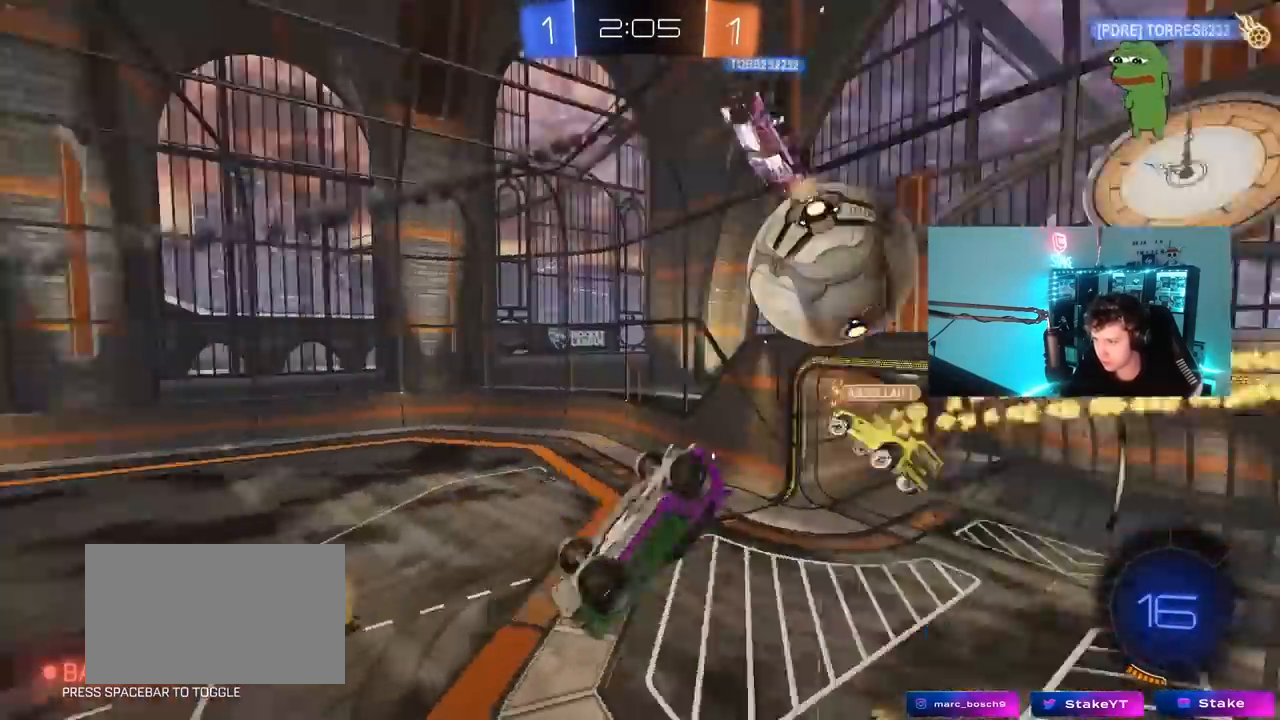
{"keys": ["a", "shift"], "mouse": [], "mouse_move": "still", "events": [[133, "w", "up"], [333, "s", "down"], [467, "s", "up"]]}